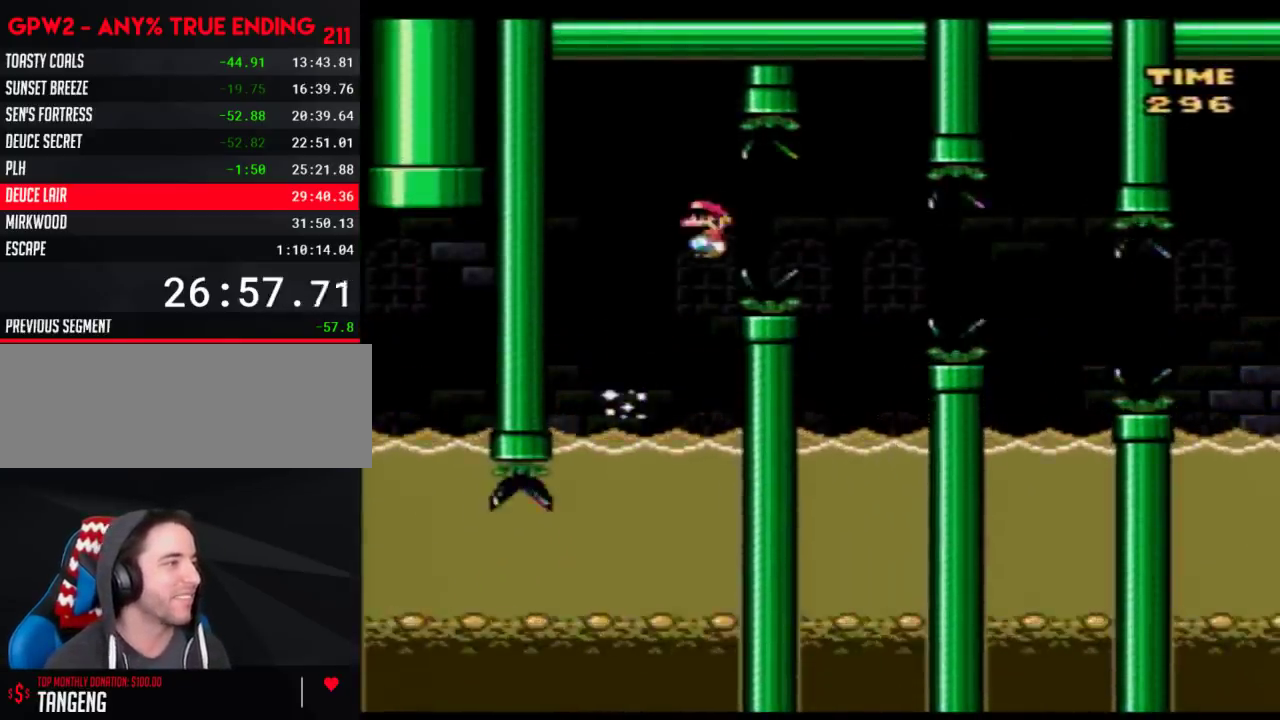
Gameplay with a controller (Nintendo layout); each line is a JSON object with the inputs held at the frame after it. "events" lists button and stick changes between this image and that frame as [ms after this image, input, new state], when the widget could be followed in between. Not read: B L3 R3.
{"buttons": ["X", "DPAD_UP", "DPAD_LEFT"], "events": [[50, "DPAD_UP", "up"], [83, "A", "up"], [183, "DPAD_LEFT", "down"], [183, "DPAD_RIGHT", "up"], [300, "DPAD_UP", "down"]]}
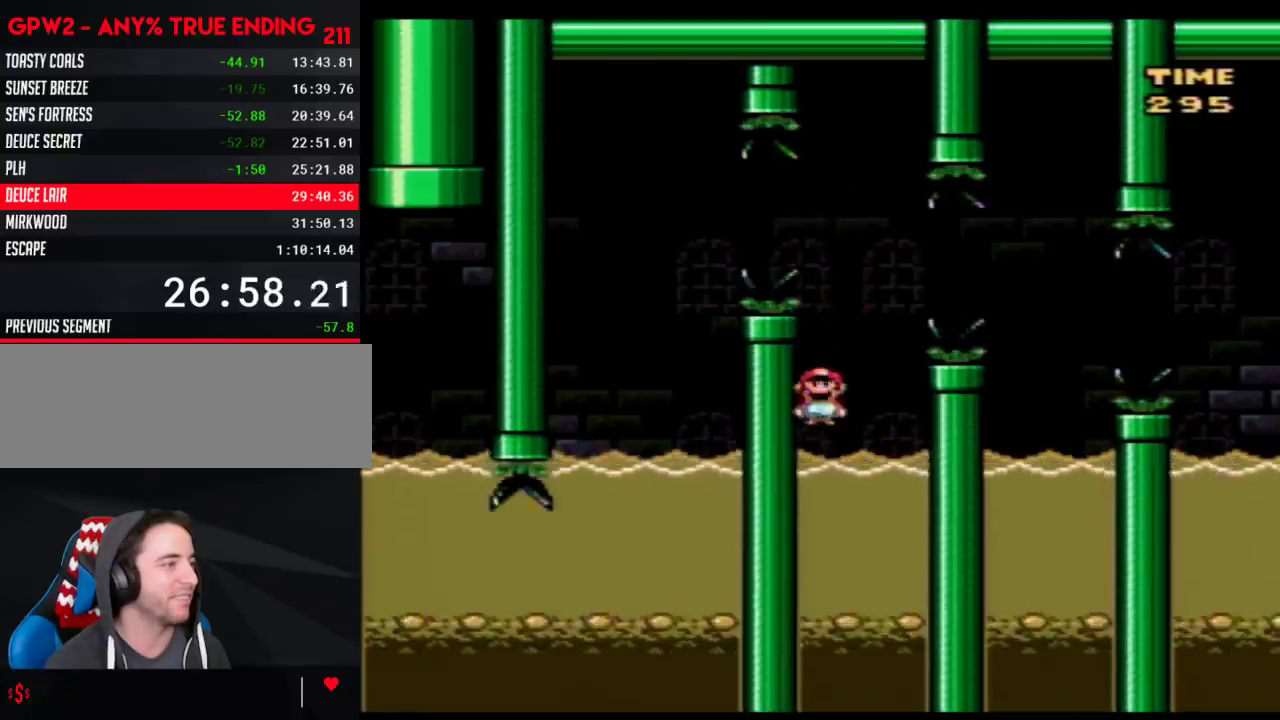
{"buttons": ["A", "X", "DPAD_UP", "DPAD_RIGHT"], "events": [[50, "DPAD_LEFT", "up"], [50, "DPAD_RIGHT", "down"], [117, "A", "down"]]}
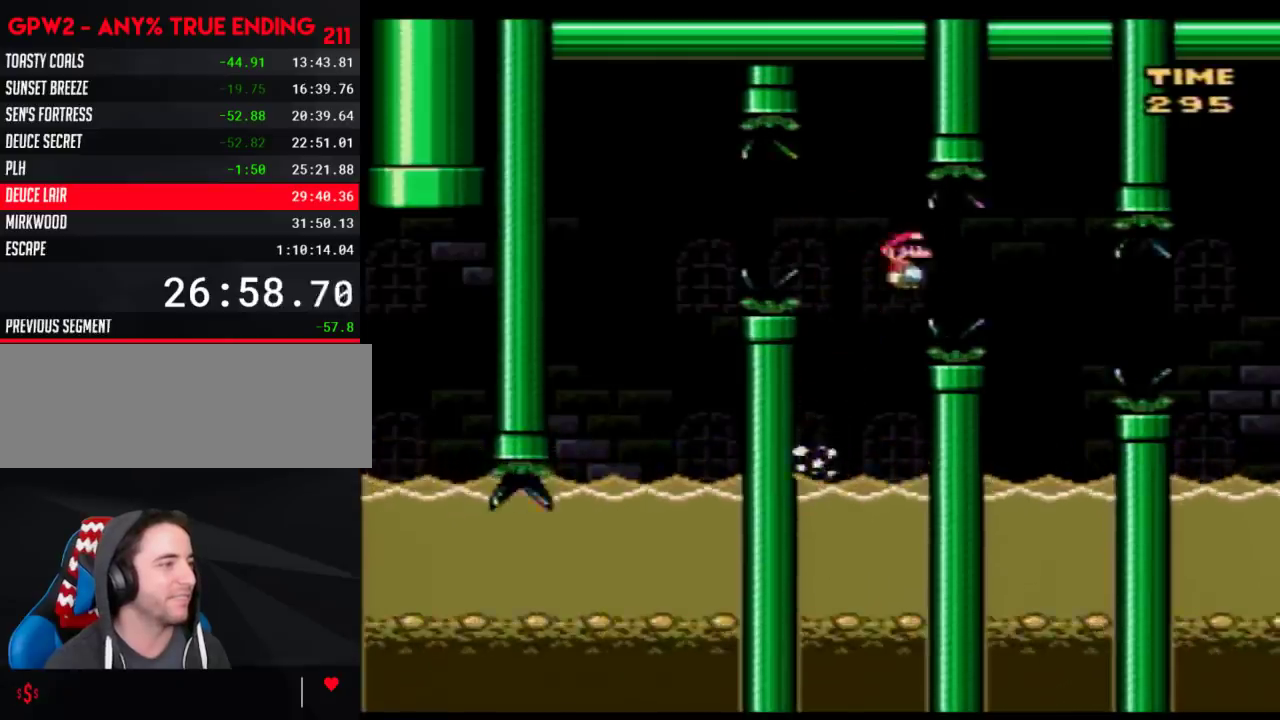
{"buttons": ["X", "DPAD_UP", "DPAD_RIGHT"], "events": [[50, "A", "up"], [50, "DPAD_UP", "up"], [150, "DPAD_LEFT", "down"], [150, "DPAD_RIGHT", "up"], [267, "DPAD_UP", "down"], [467, "DPAD_LEFT", "up"], [500, "DPAD_RIGHT", "down"]]}
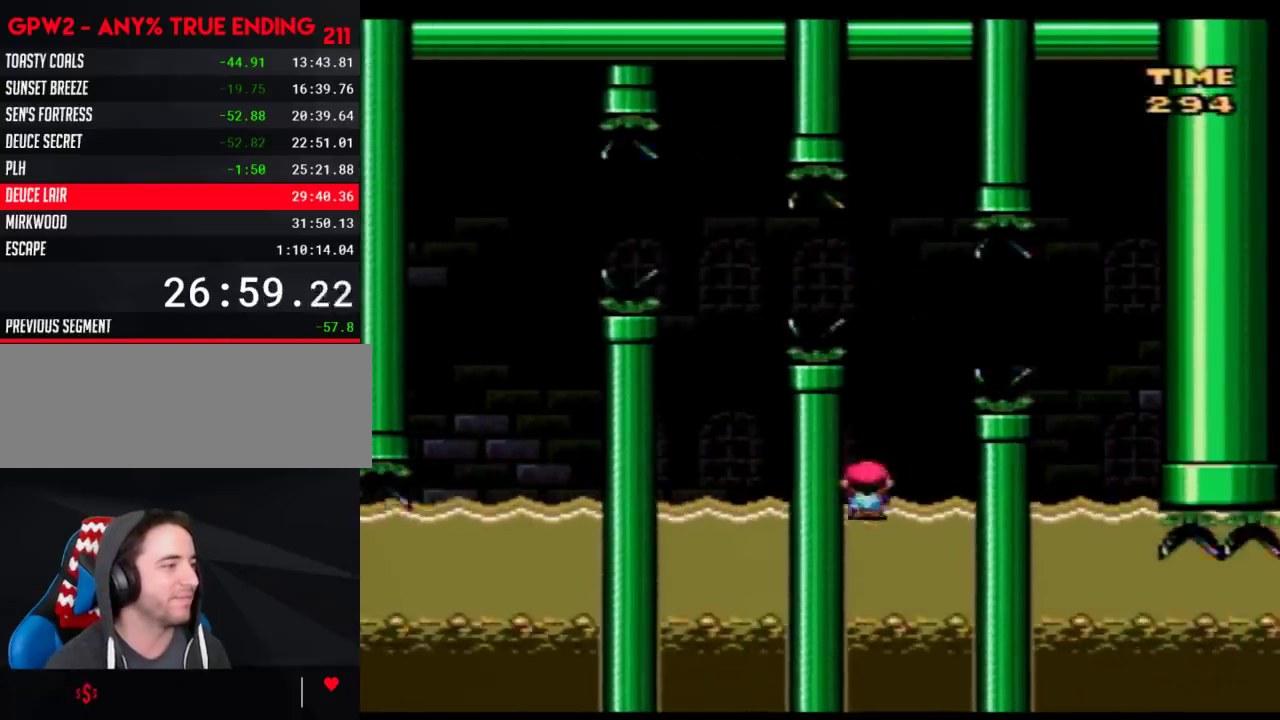
{"buttons": ["X", "DPAD_RIGHT"], "events": [[50, "A", "down"], [433, "DPAD_UP", "up"], [467, "A", "up"]]}
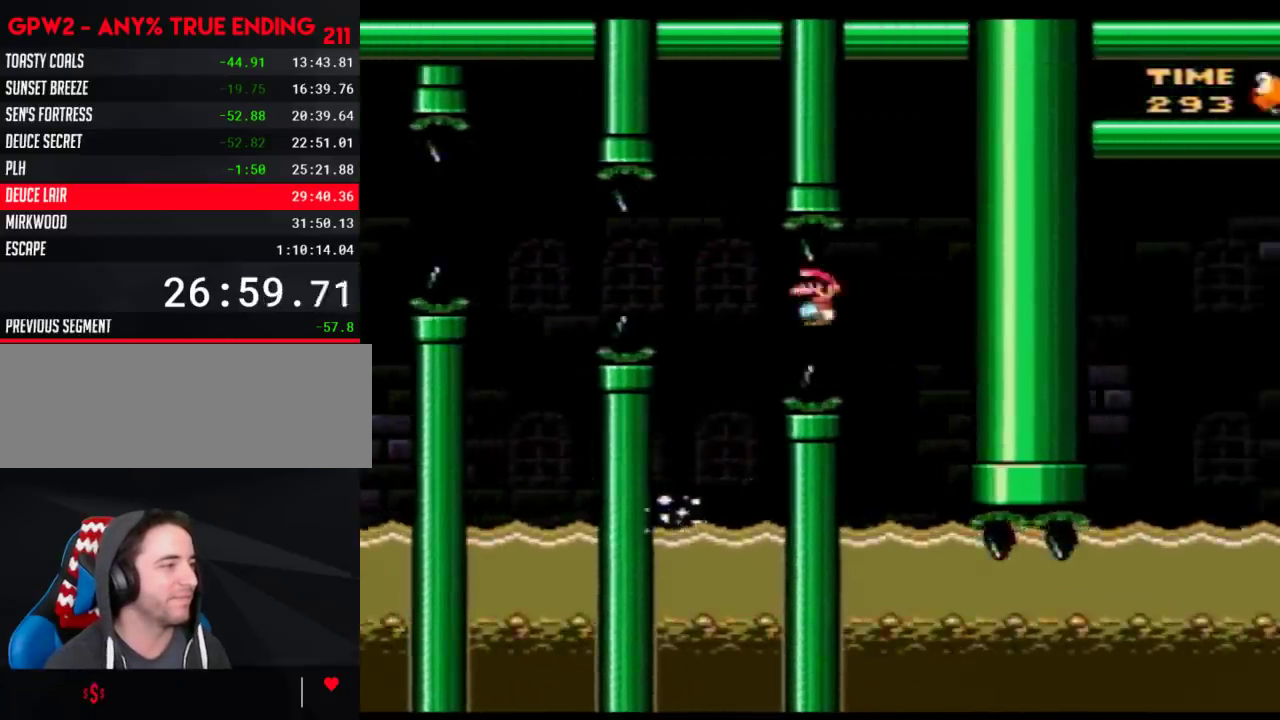
{"buttons": ["X"], "events": [[50, "DPAD_RIGHT", "up"], [83, "DPAD_LEFT", "down"], [267, "DPAD_LEFT", "up"], [300, "DPAD_RIGHT", "down"], [433, "DPAD_RIGHT", "up"]]}
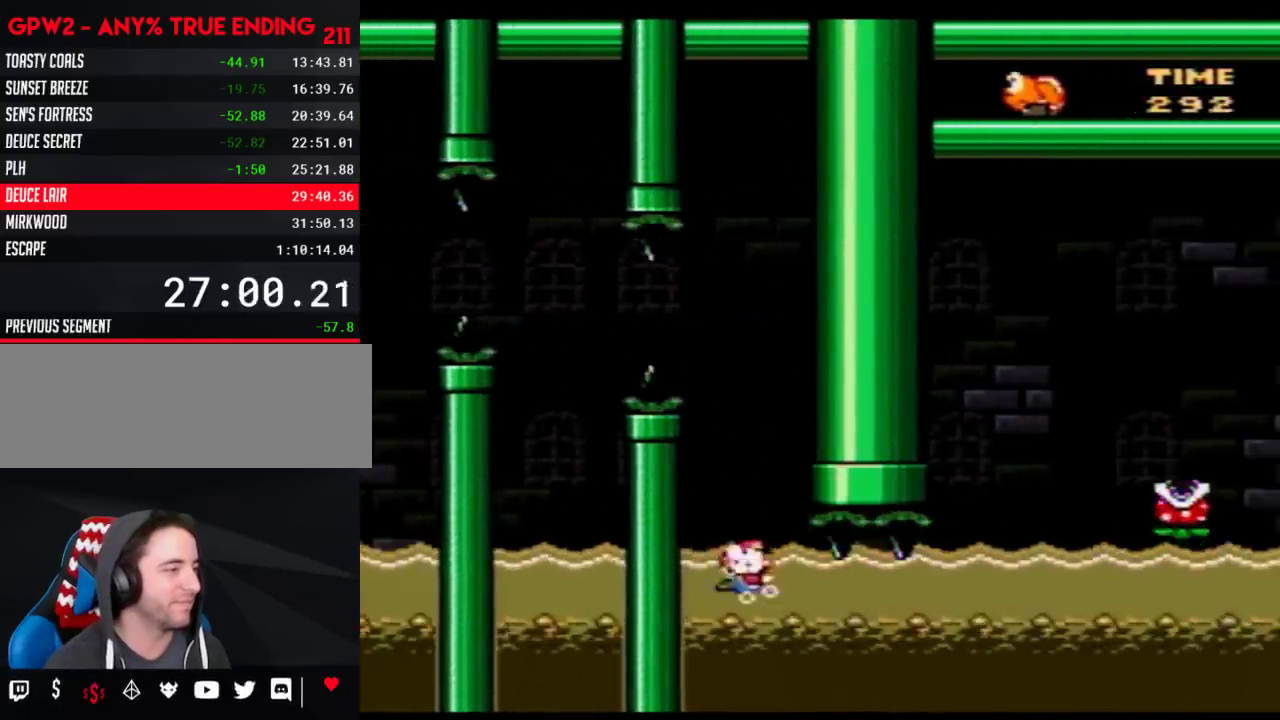
{"buttons": ["X", "DPAD_DOWN", "DPAD_RIGHT"], "events": [[50, "DPAD_RIGHT", "down"], [400, "DPAD_DOWN", "down"], [433, "A", "down"], [433, "DPAD_RIGHT", "up"], [500, "A", "up"], [500, "DPAD_RIGHT", "down"]]}
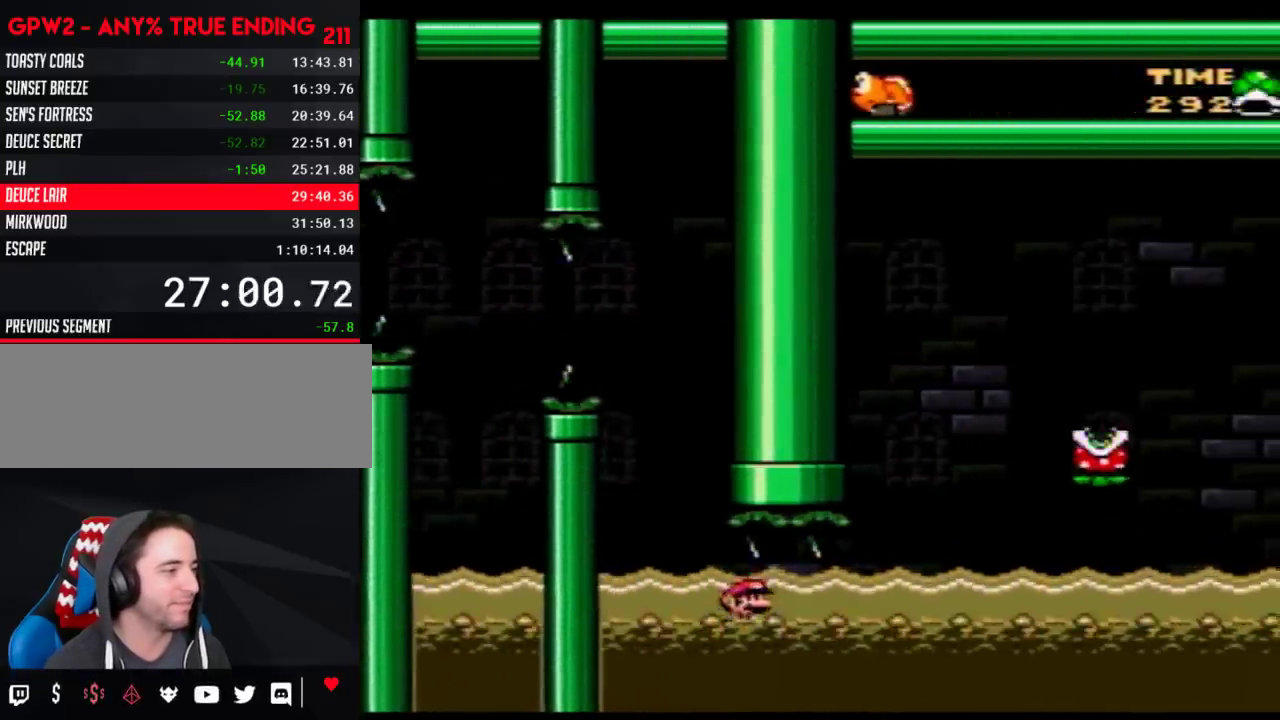
{"buttons": ["X", "DPAD_UP", "DPAD_RIGHT"], "events": [[17, "DPAD_DOWN", "up"], [150, "DPAD_DOWN", "down"], [400, "A", "down"], [467, "DPAD_DOWN", "up"], [500, "A", "up"], [500, "DPAD_UP", "down"]]}
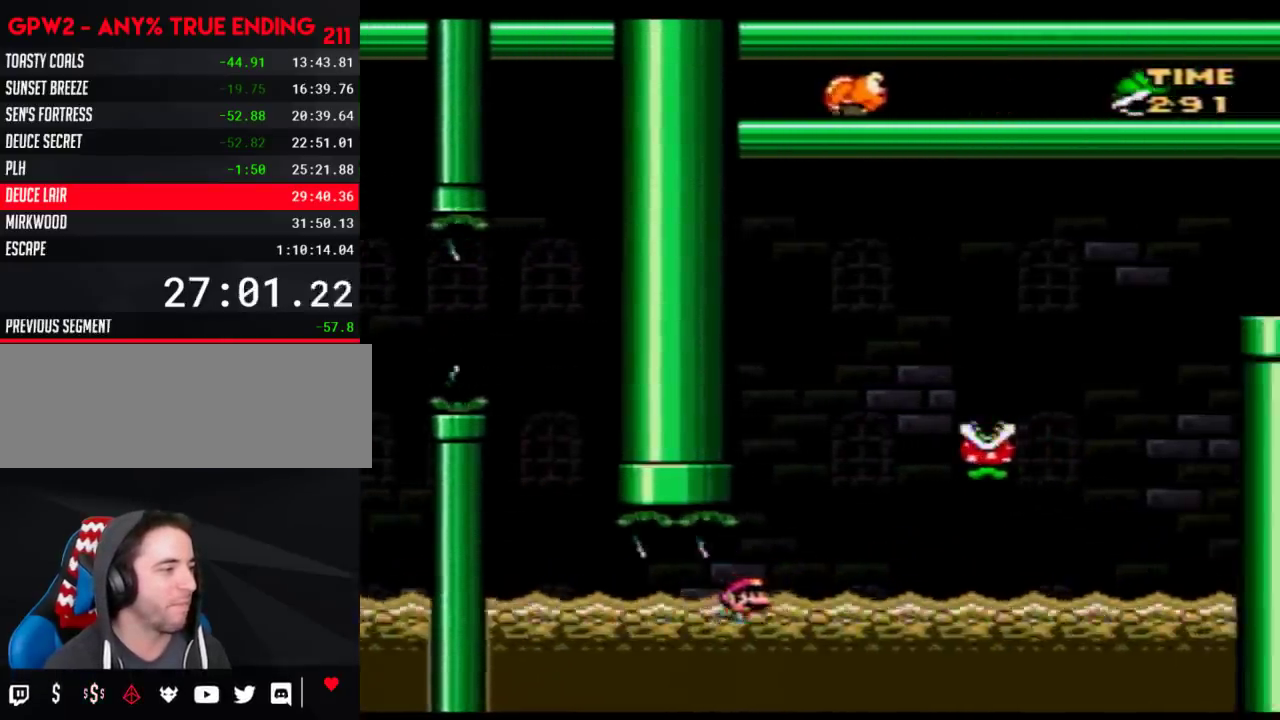
{"buttons": ["A", "X", "DPAD_RIGHT"], "events": [[83, "A", "down"], [367, "A", "up"], [367, "DPAD_UP", "up"], [400, "DPAD_RIGHT", "up"], [500, "A", "down"], [500, "DPAD_RIGHT", "down"]]}
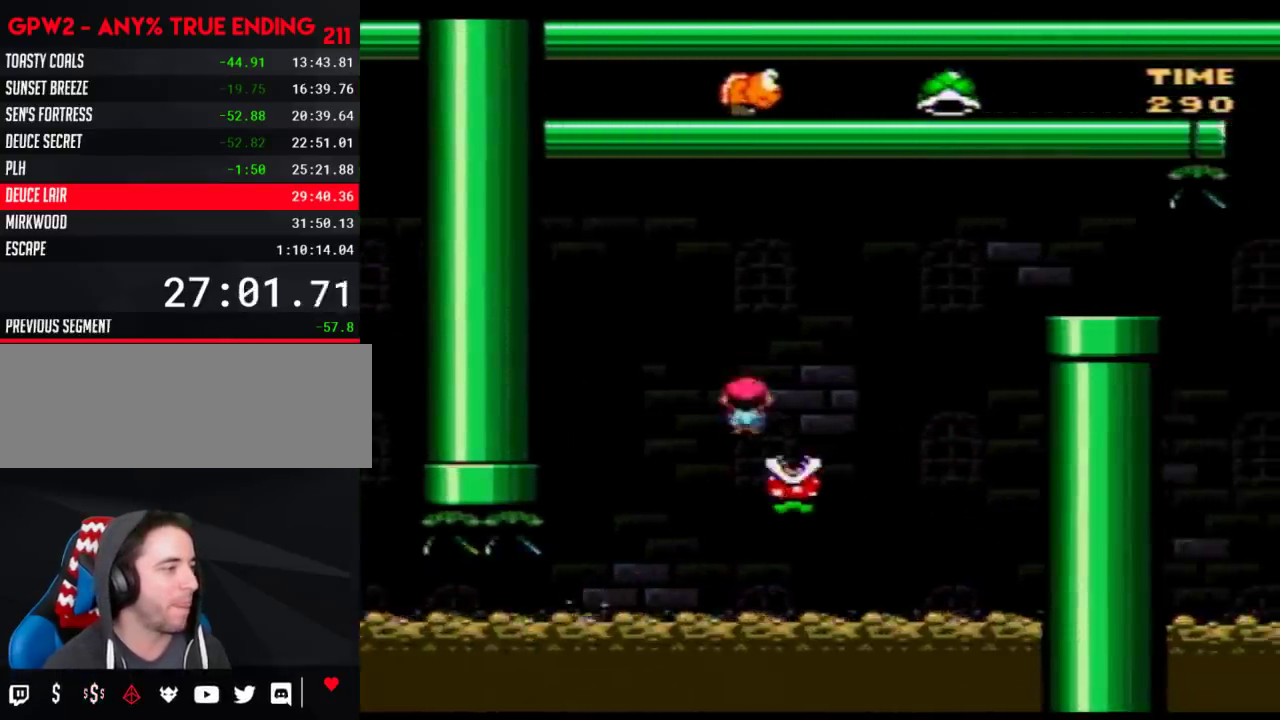
{"buttons": ["DPAD_RIGHT"], "events": [[467, "A", "up"], [500, "X", "up"]]}
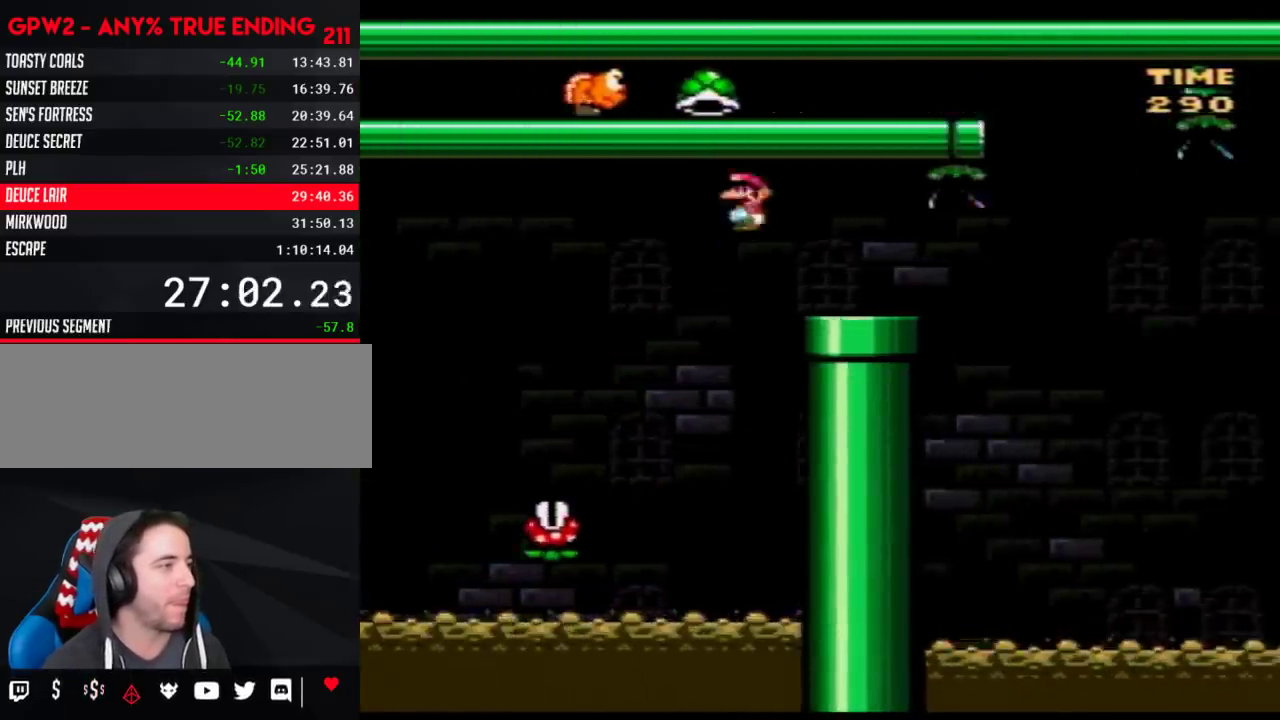
{"buttons": ["Y"], "events": [[117, "Y", "down"], [183, "DPAD_RIGHT", "up"], [250, "DPAD_LEFT", "down"], [367, "DPAD_LEFT", "up"]]}
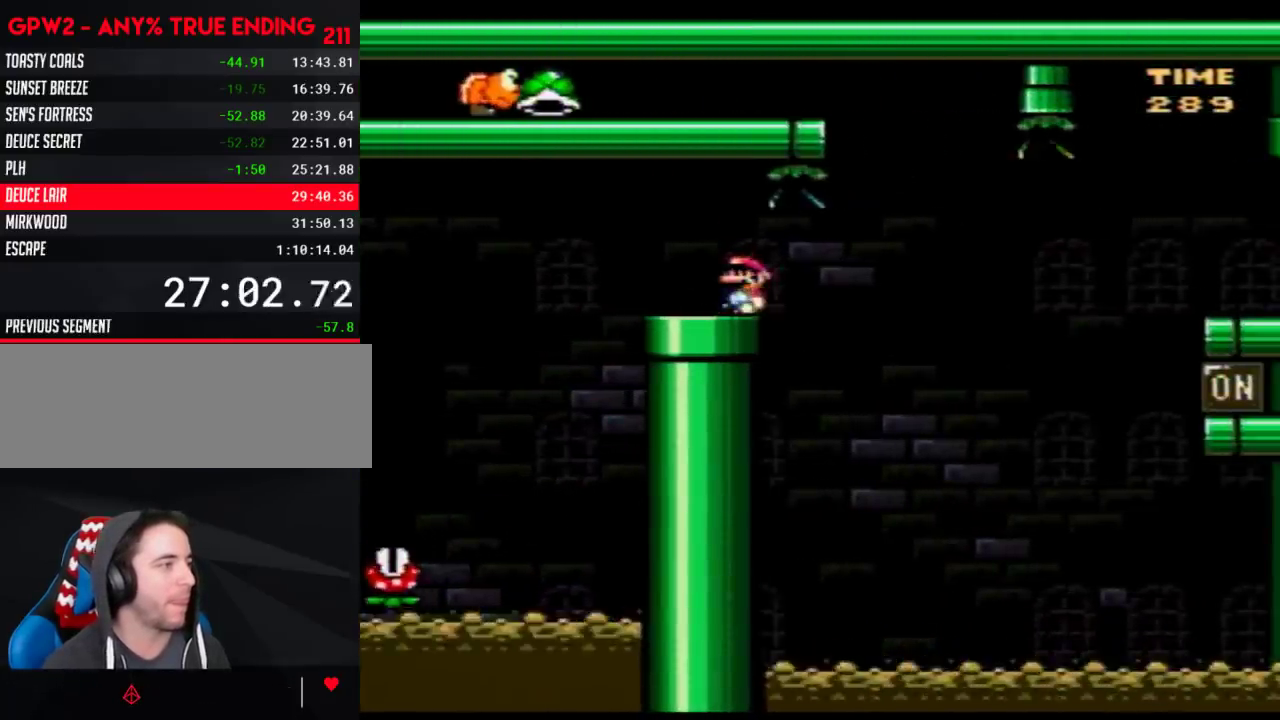
{"buttons": ["Y"], "events": []}
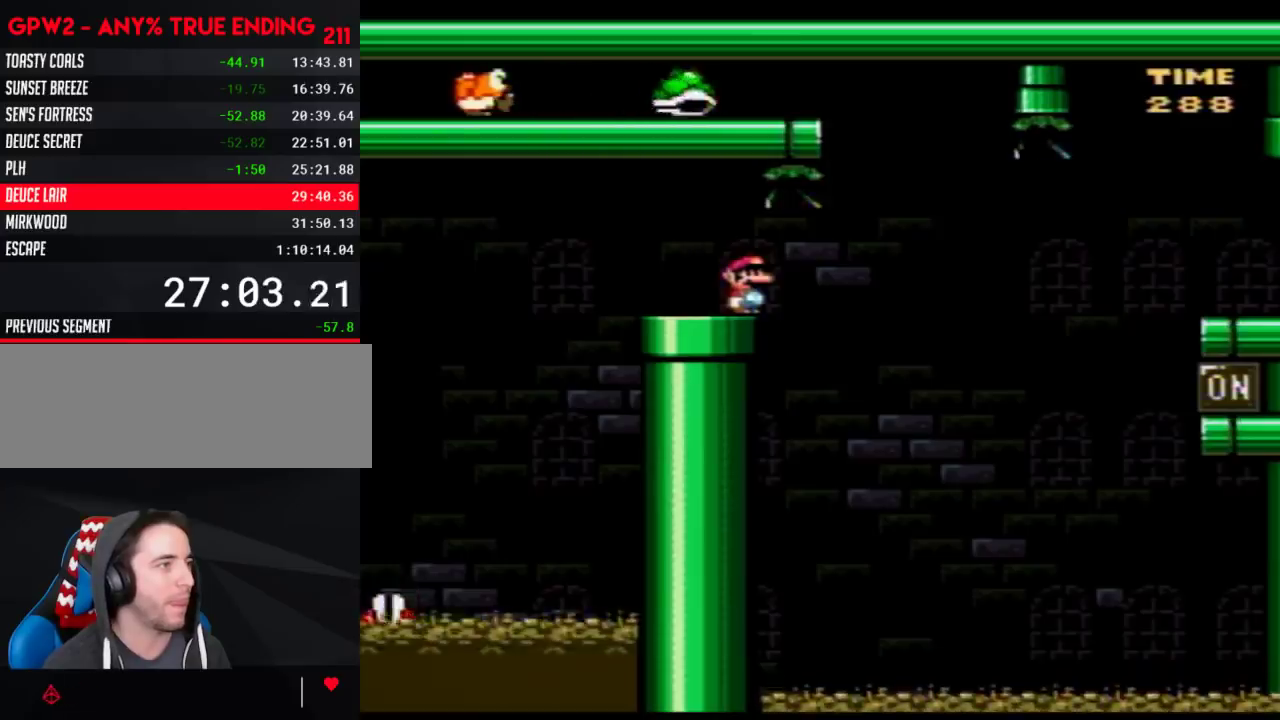
{"buttons": ["Y", "DPAD_RIGHT"], "events": [[267, "DPAD_RIGHT", "down"]]}
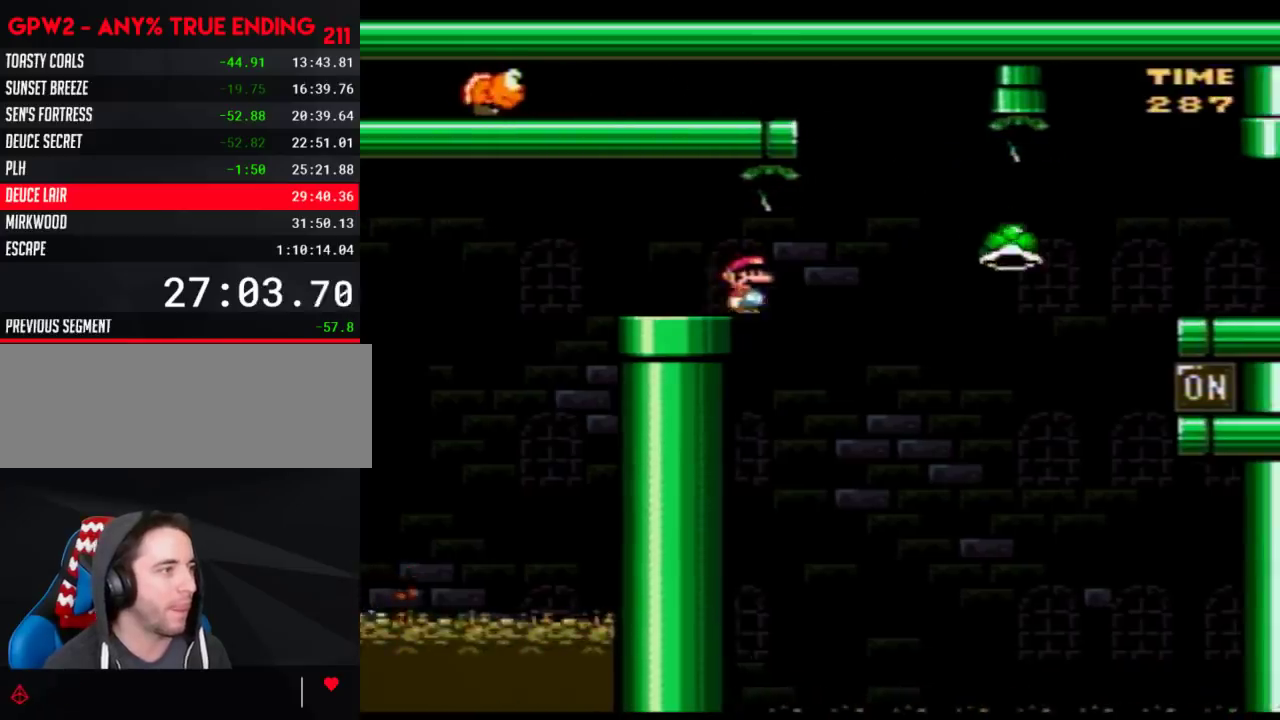
{"buttons": ["Y", "DPAD_UP"], "events": [[467, "DPAD_LEFT", "down"], [467, "DPAD_RIGHT", "up"], [500, "DPAD_LEFT", "up"], [500, "DPAD_UP", "down"]]}
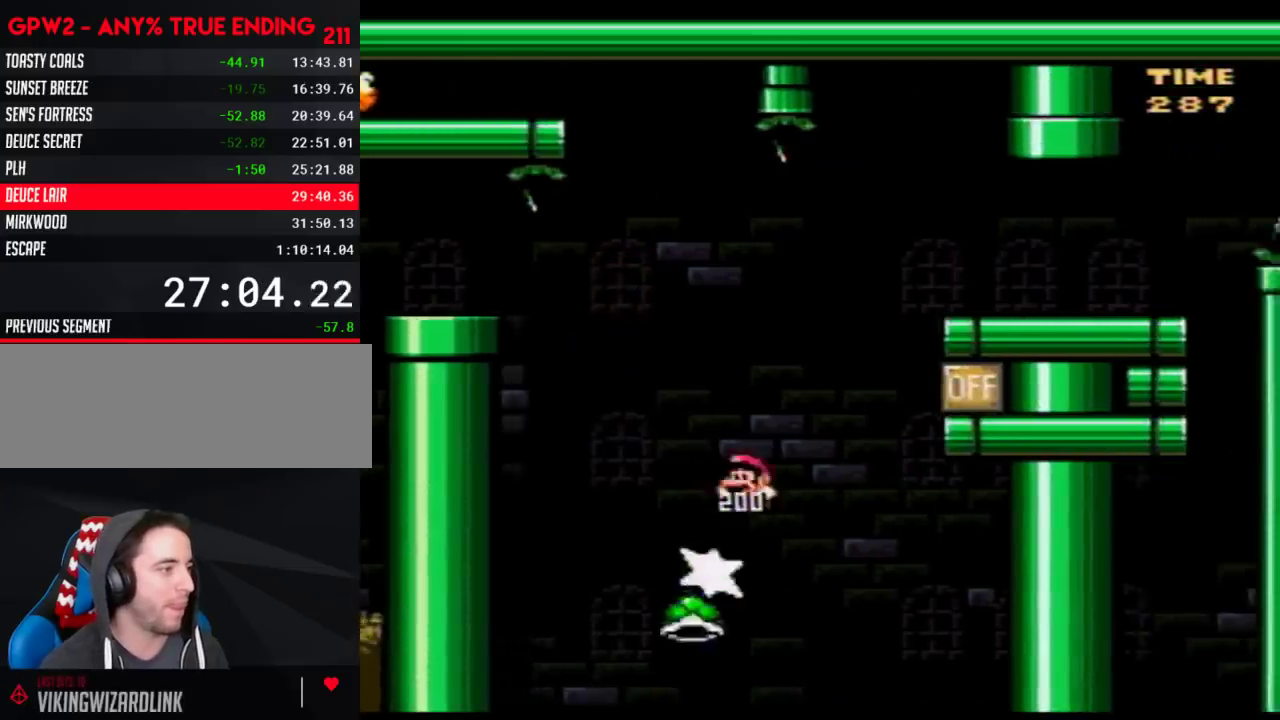
{"buttons": ["Y", "DPAD_RIGHT"], "events": [[33, "DPAD_RIGHT", "down"], [33, "DPAD_UP", "up"]]}
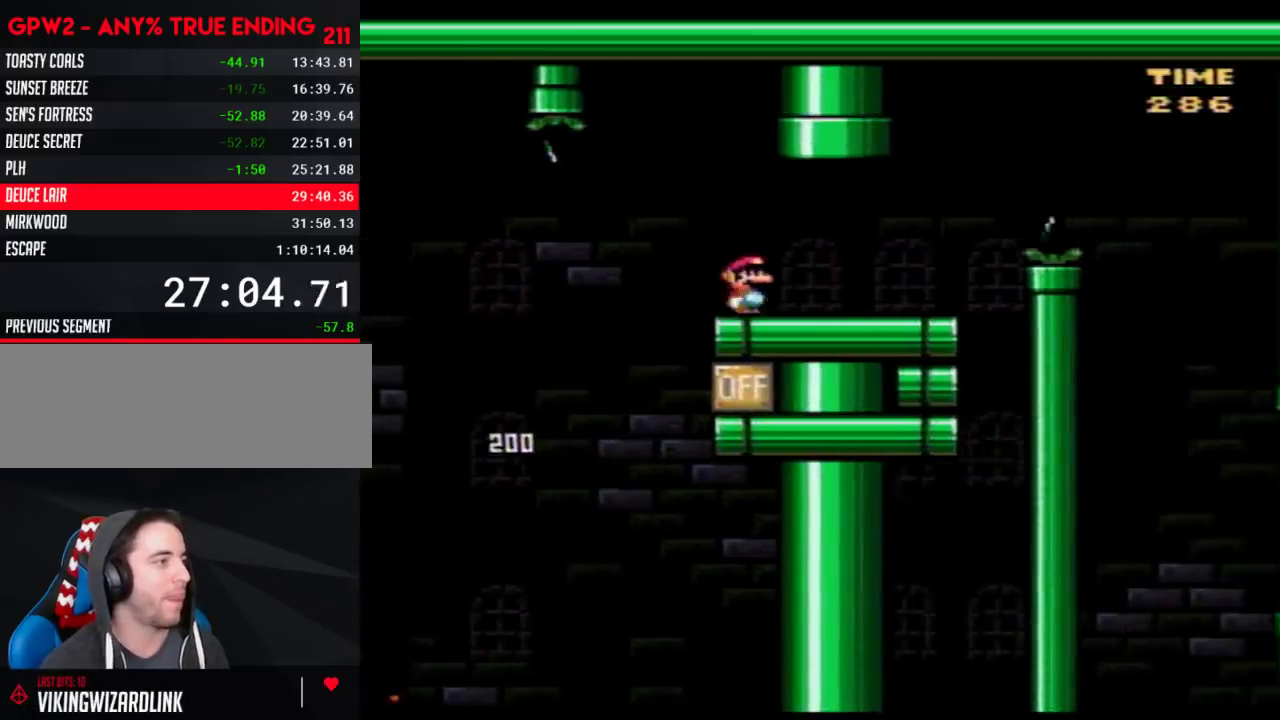
{"buttons": ["Y", "DPAD_RIGHT"], "events": [[217, "A", "down"], [333, "A", "up"]]}
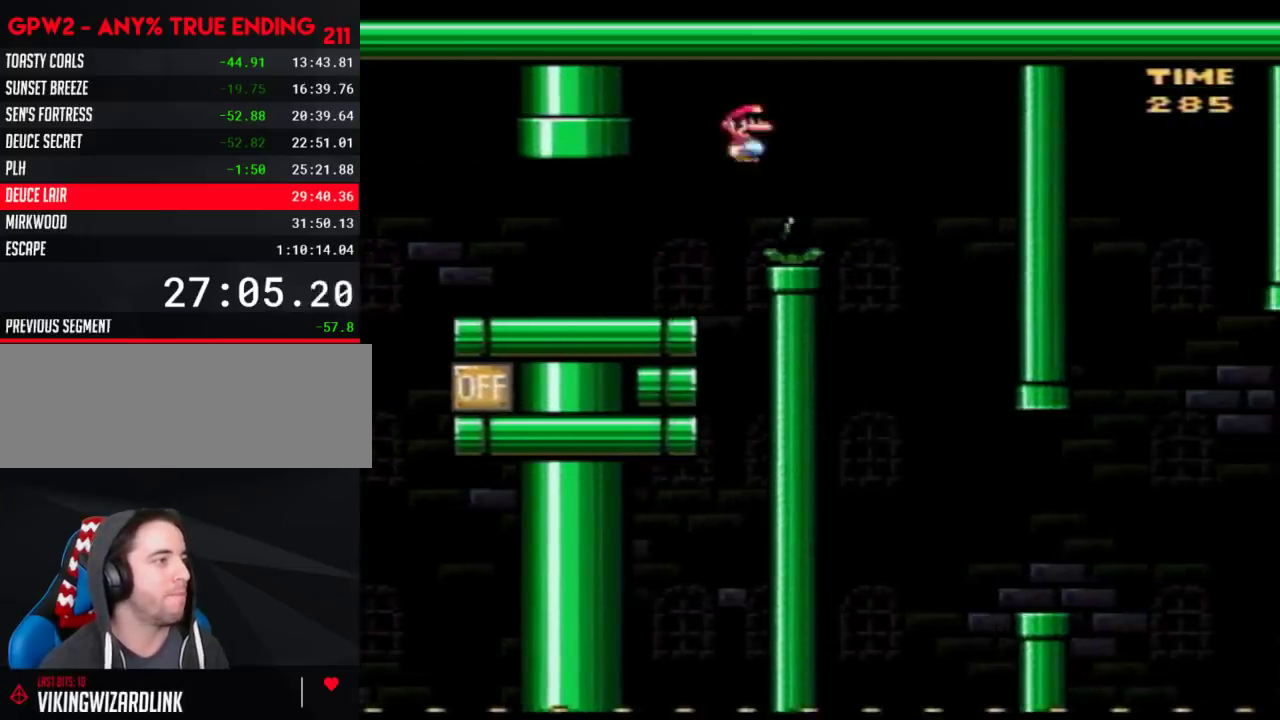
{"buttons": ["Y", "DPAD_RIGHT"], "events": [[300, "DPAD_LEFT", "down"], [300, "DPAD_RIGHT", "up"], [367, "DPAD_LEFT", "up"], [400, "DPAD_RIGHT", "down"]]}
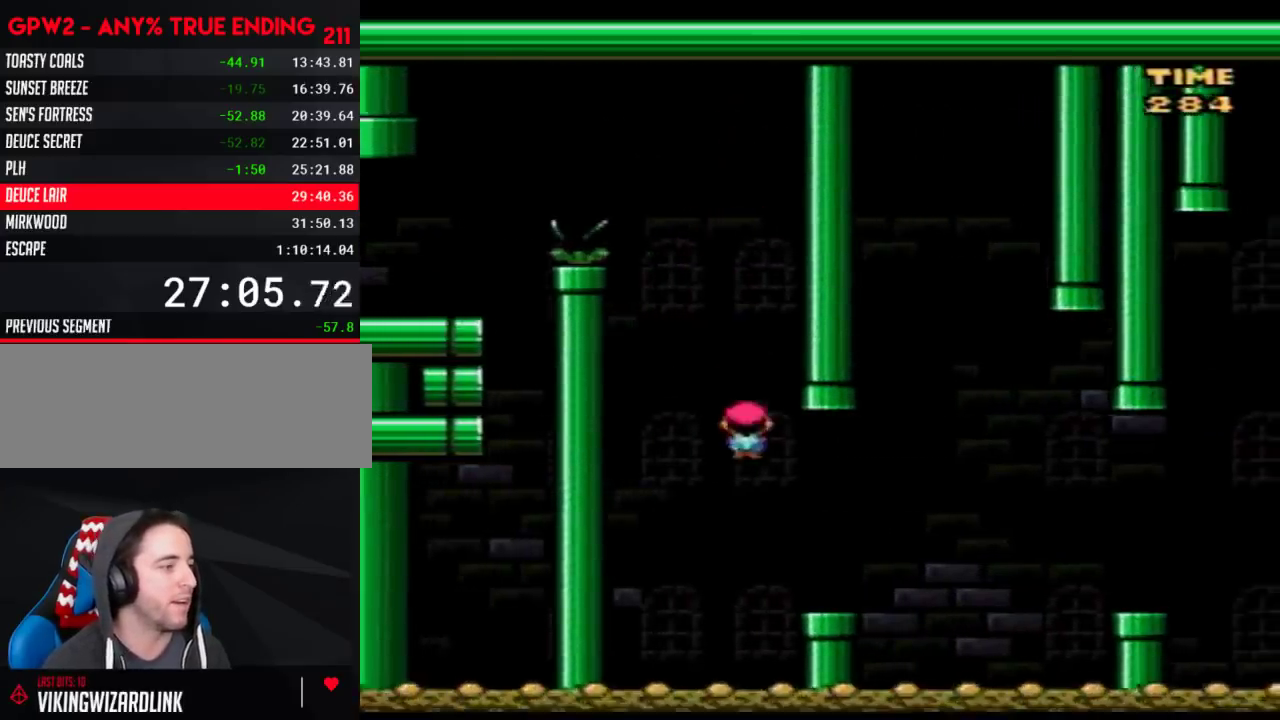
{"buttons": ["Y", "DPAD_RIGHT"], "events": [[50, "DPAD_RIGHT", "up"], [150, "DPAD_RIGHT", "down"], [217, "A", "down"], [350, "A", "up"]]}
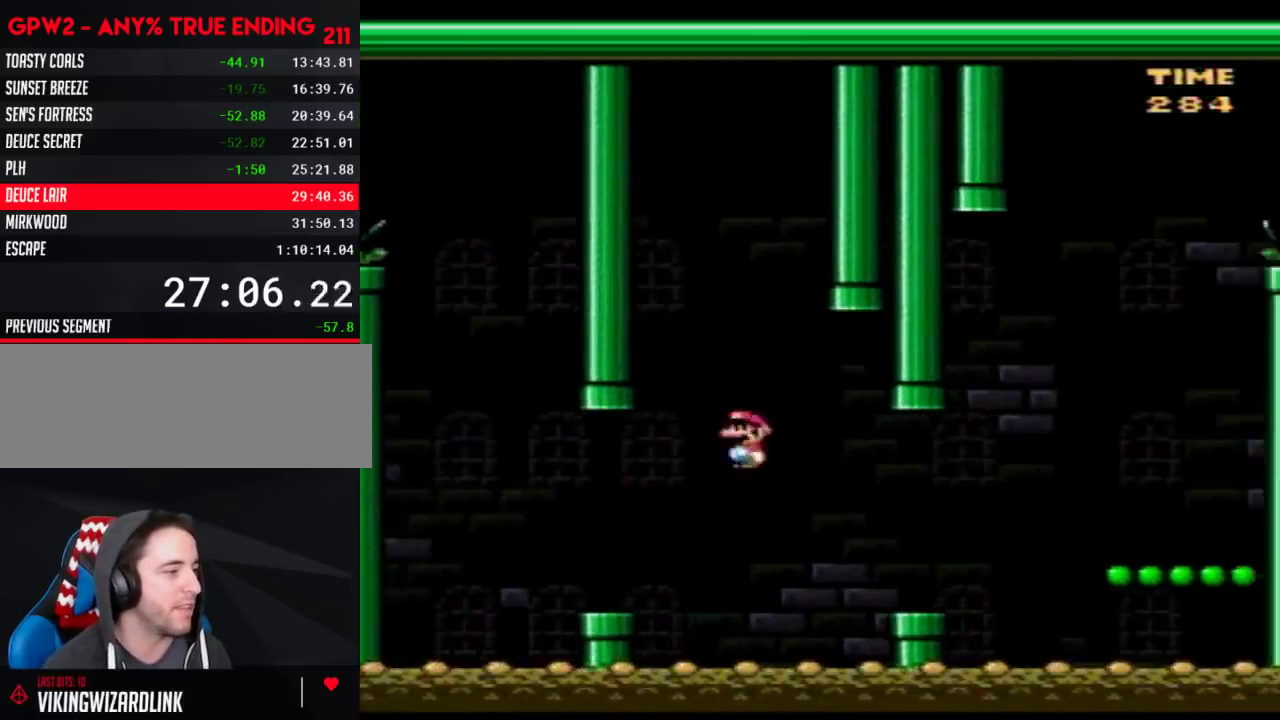
{"buttons": ["Y", "DPAD_RIGHT"], "events": []}
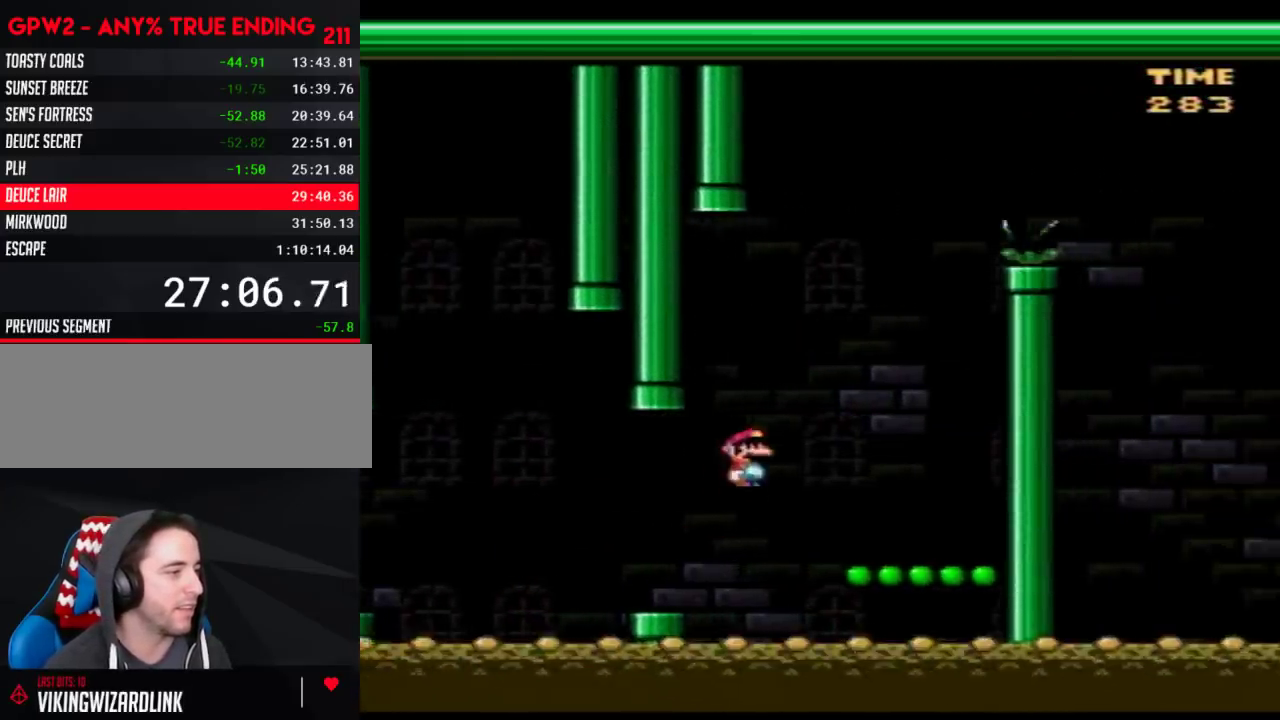
{"buttons": ["Y"], "events": [[117, "DPAD_RIGHT", "up"], [183, "DPAD_LEFT", "down"], [300, "DPAD_LEFT", "up"]]}
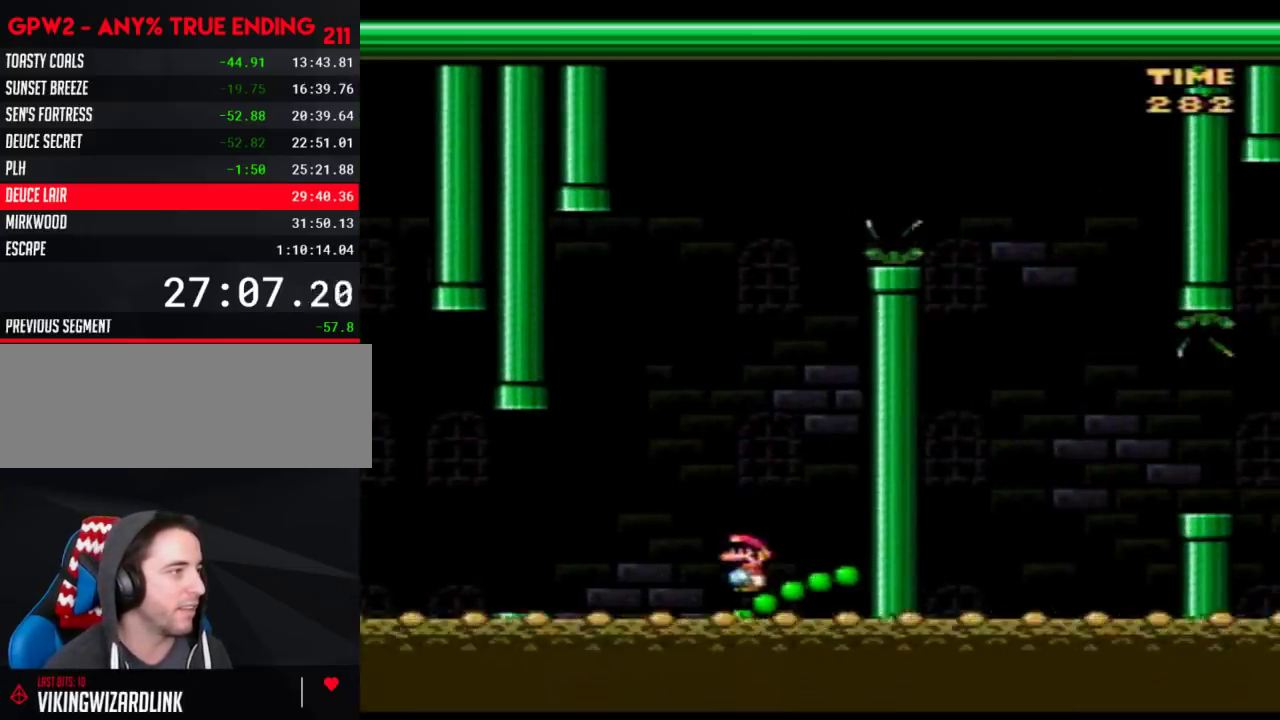
{"buttons": ["Y", "DPAD_RIGHT"], "events": [[83, "DPAD_RIGHT", "down"], [333, "DPAD_RIGHT", "up"], [400, "DPAD_RIGHT", "down"]]}
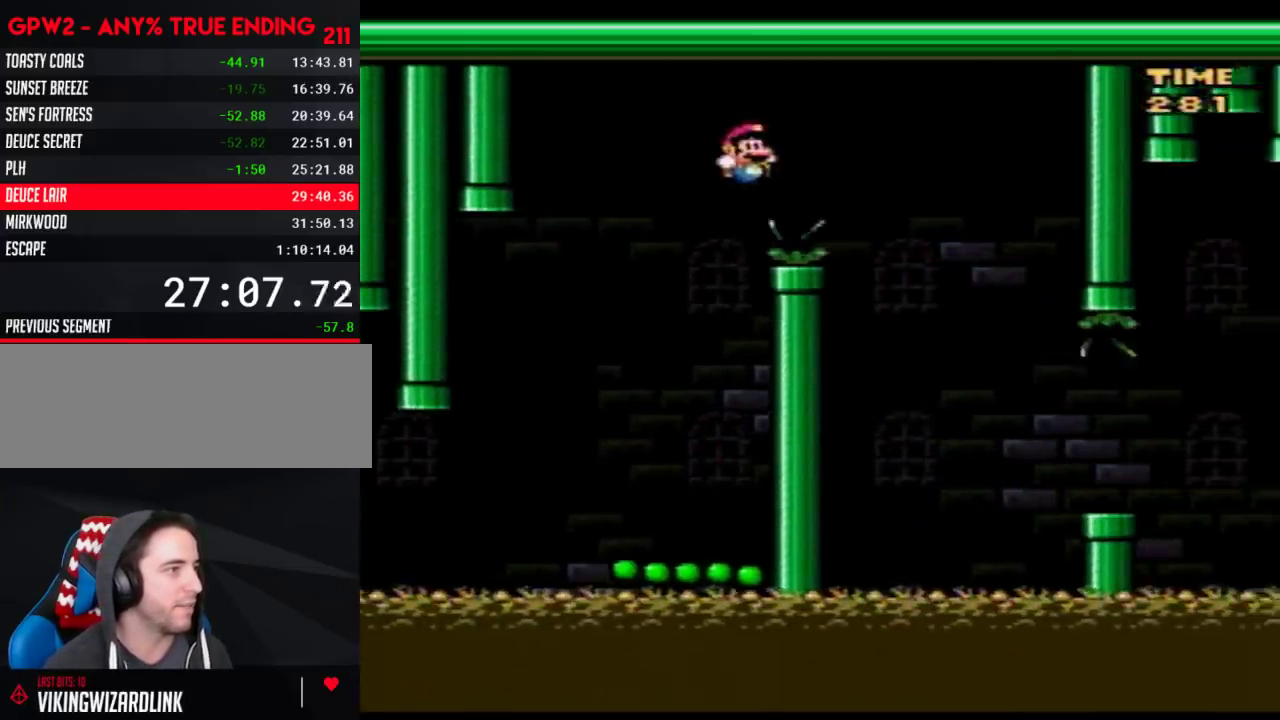
{"buttons": ["Y", "DPAD_UP"], "events": [[117, "DPAD_RIGHT", "up"], [433, "DPAD_LEFT", "down"], [467, "DPAD_UP", "down"], [500, "DPAD_LEFT", "up"]]}
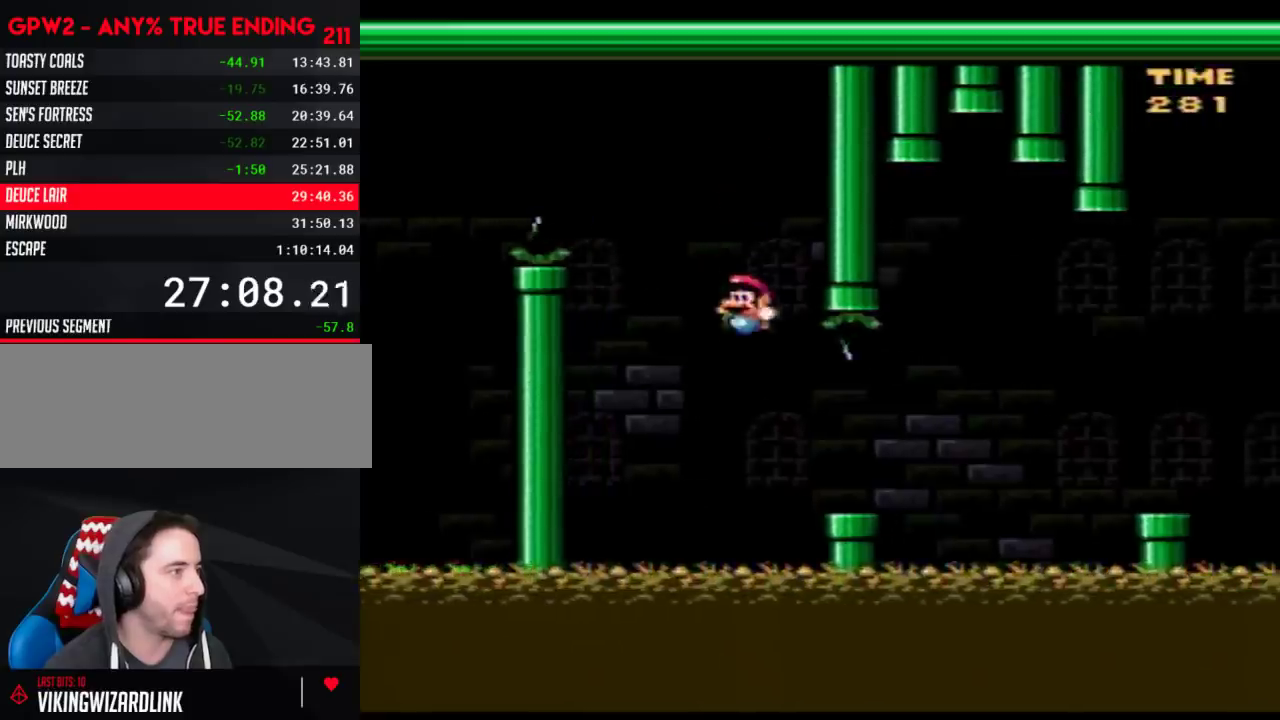
{"buttons": ["Y", "DPAD_RIGHT"], "events": [[17, "DPAD_RIGHT", "down"], [17, "DPAD_UP", "up"]]}
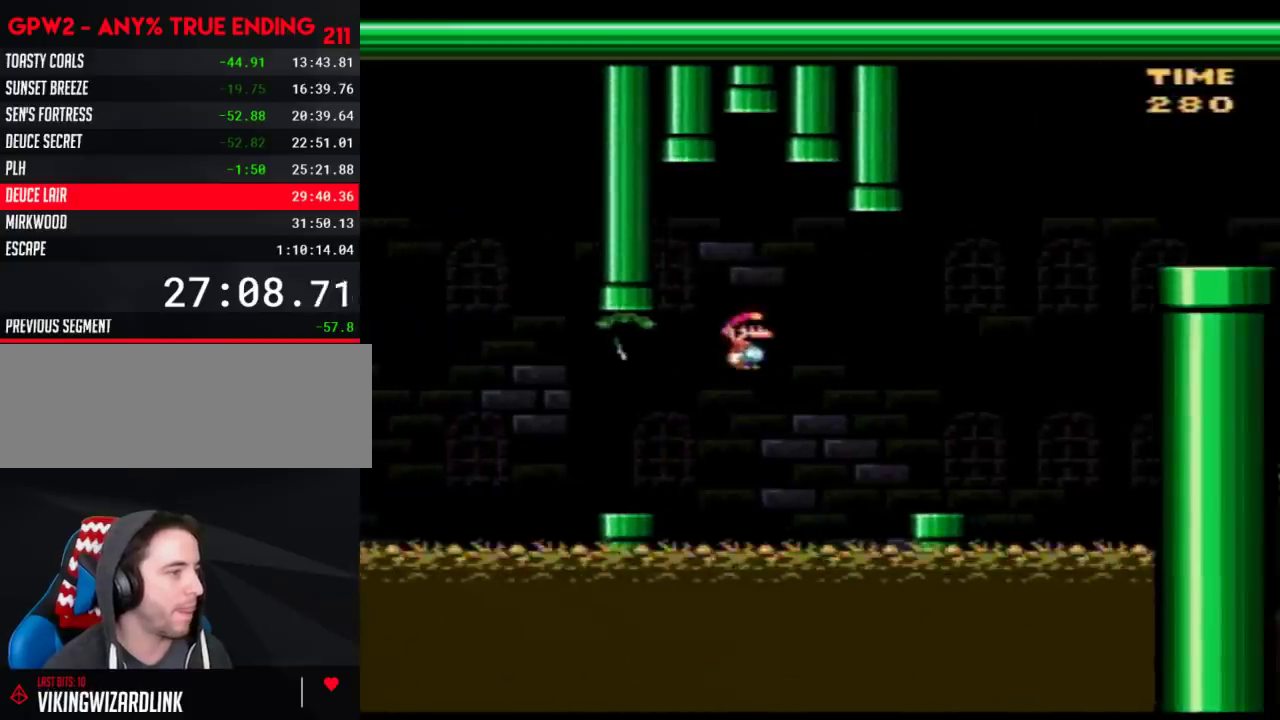
{"buttons": ["Y", "DPAD_RIGHT"], "events": [[400, "DPAD_LEFT", "down"], [400, "DPAD_RIGHT", "up"], [500, "DPAD_LEFT", "up"], [500, "DPAD_RIGHT", "down"]]}
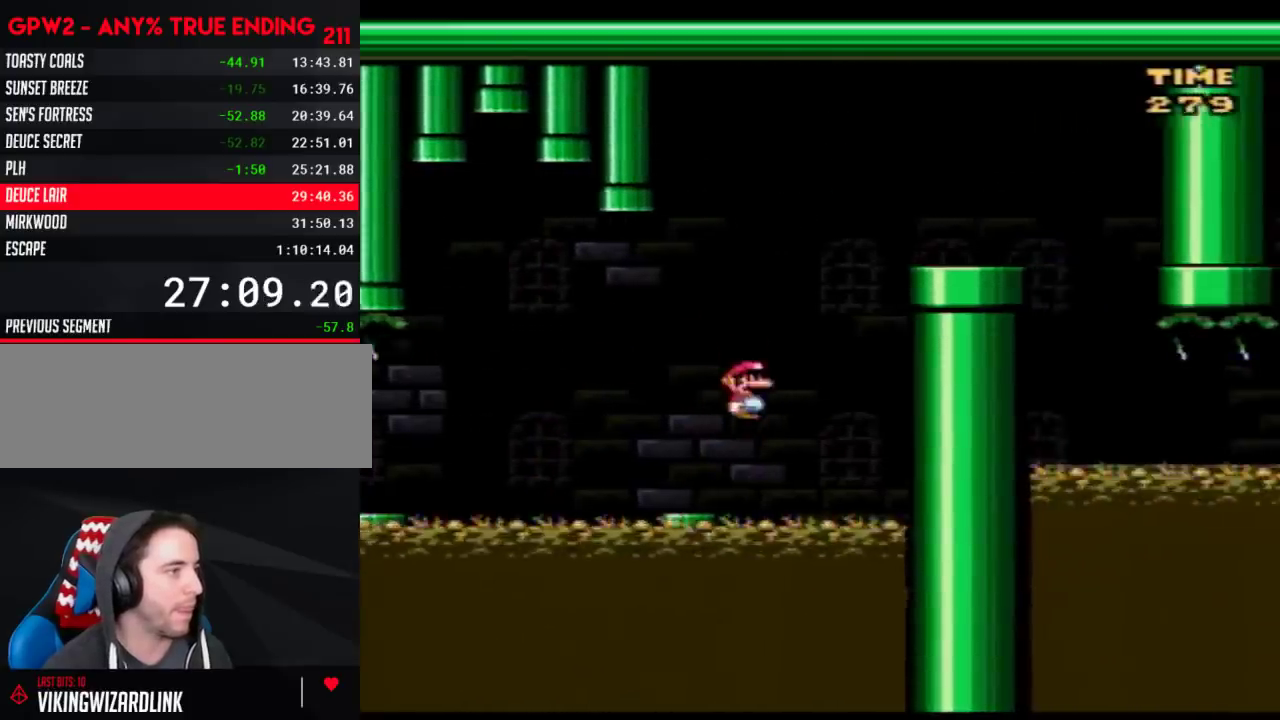
{"buttons": ["Y", "DPAD_RIGHT"], "events": []}
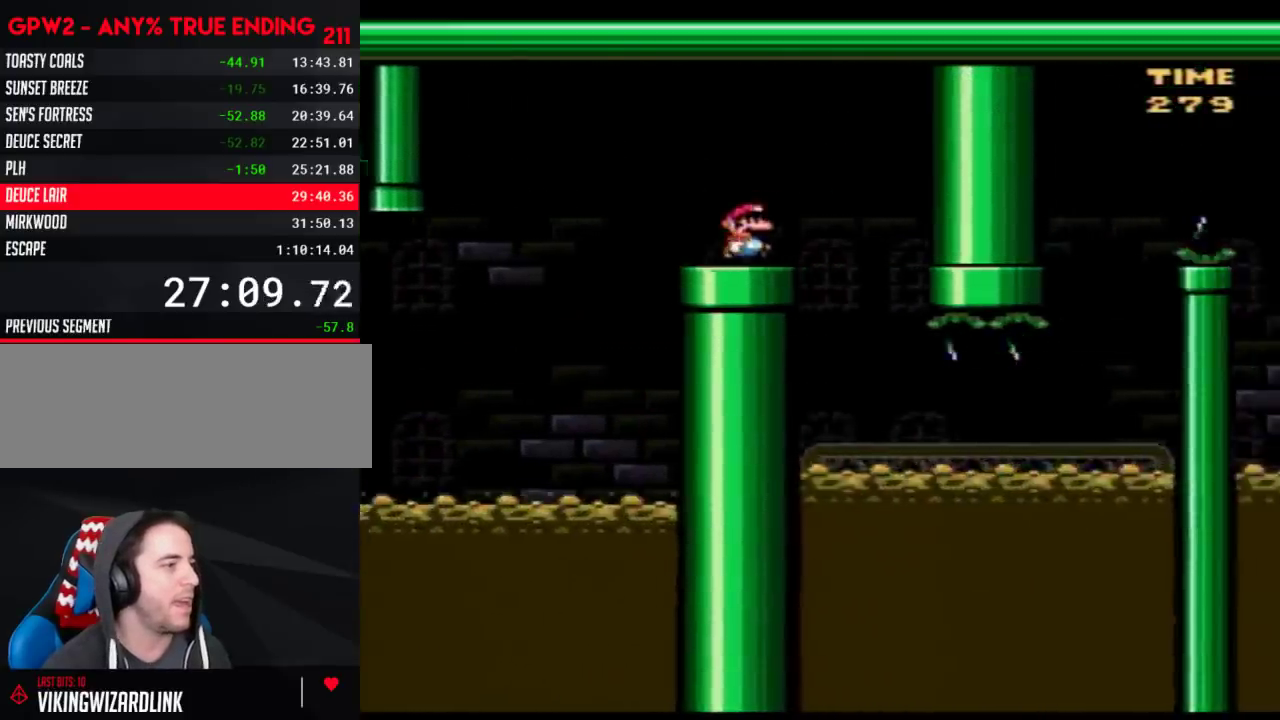
{"buttons": ["Y", "DPAD_UP", "DPAD_RIGHT"], "events": [[83, "DPAD_LEFT", "down"], [83, "DPAD_RIGHT", "up"], [217, "DPAD_LEFT", "up"], [217, "DPAD_RIGHT", "down"], [400, "DPAD_UP", "down"]]}
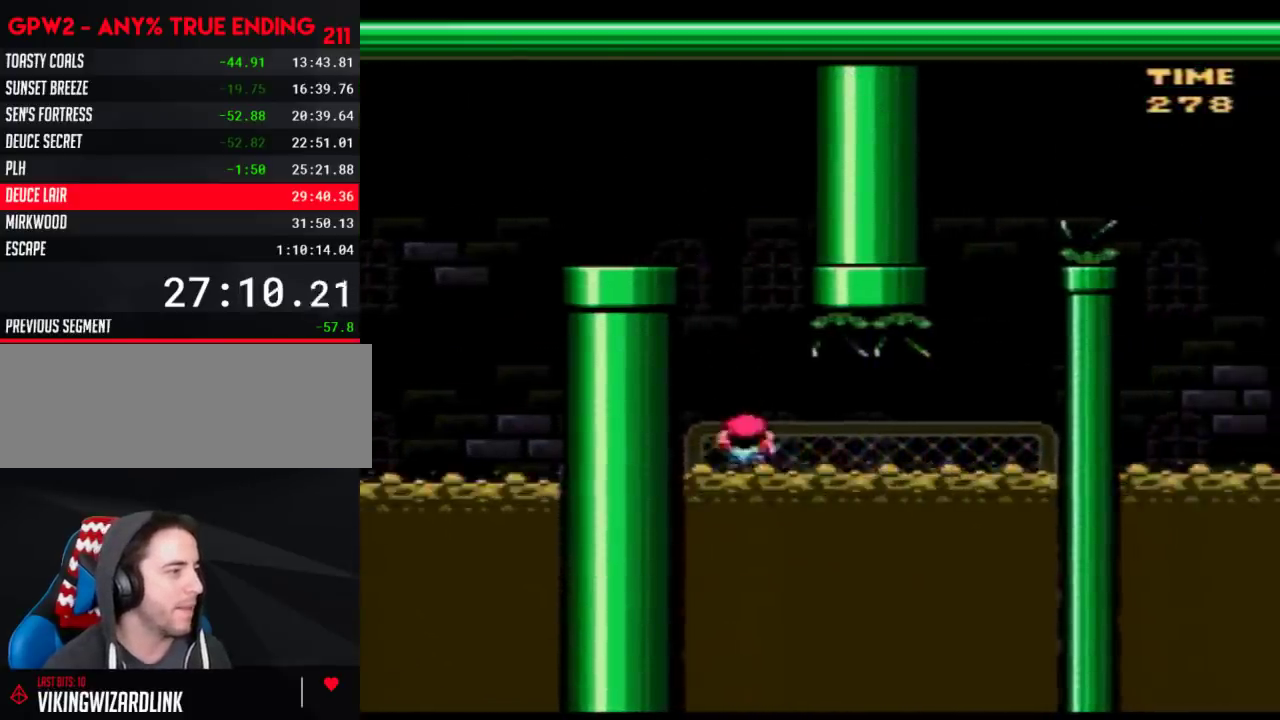
{"buttons": ["Y", "DPAD_RIGHT"], "events": [[467, "DPAD_UP", "up"]]}
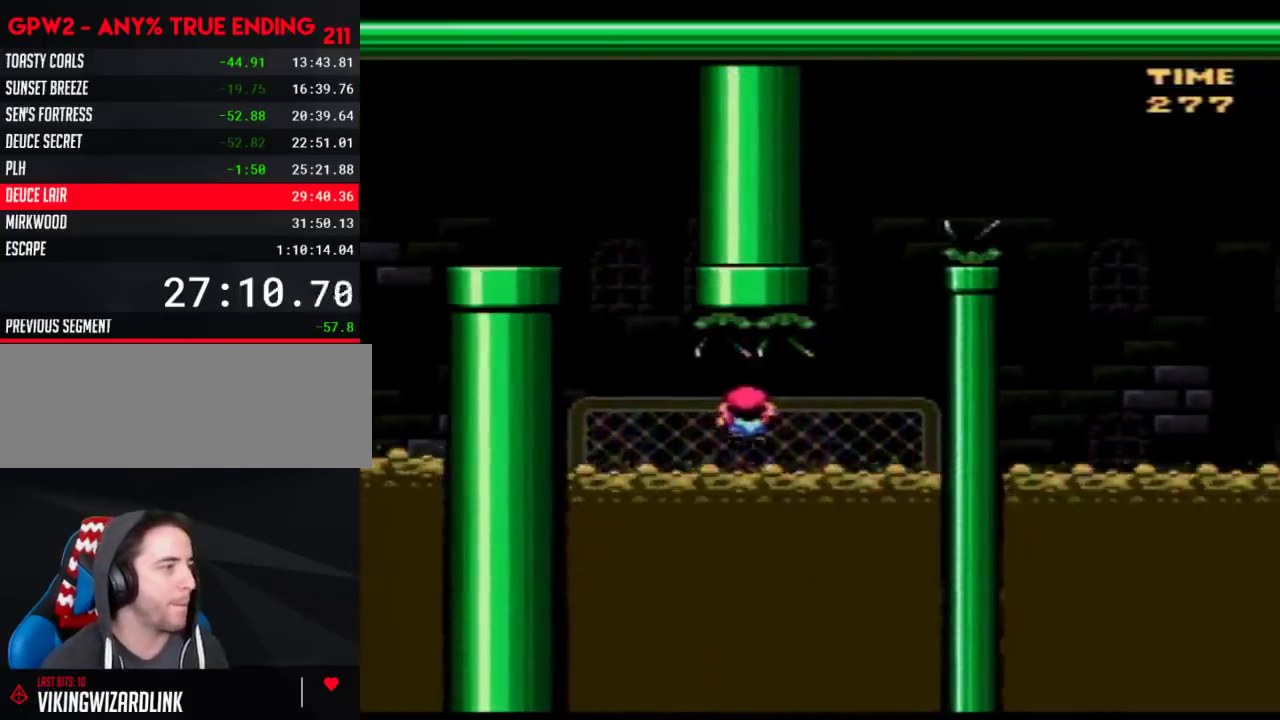
{"buttons": ["Y", "DPAD_UP"], "events": [[433, "DPAD_UP", "down"], [500, "DPAD_RIGHT", "up"]]}
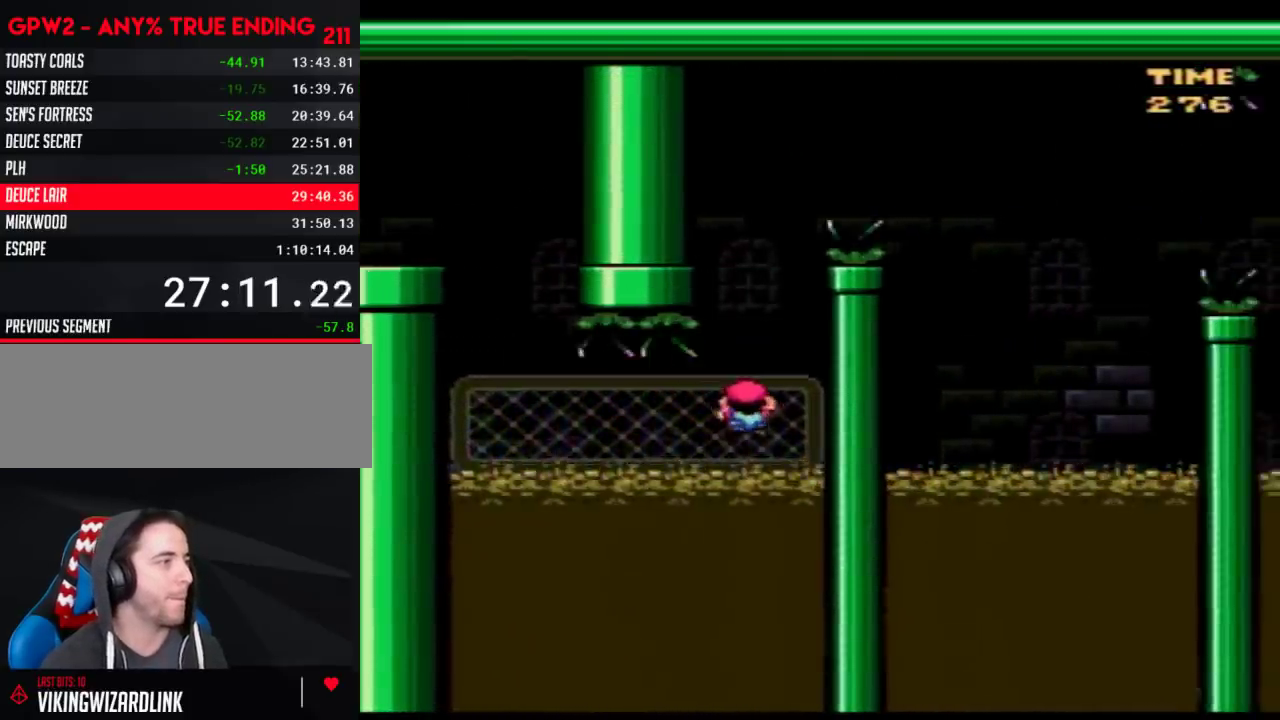
{"buttons": ["Y", "DPAD_UP", "DPAD_RIGHT"], "events": [[467, "DPAD_RIGHT", "down"]]}
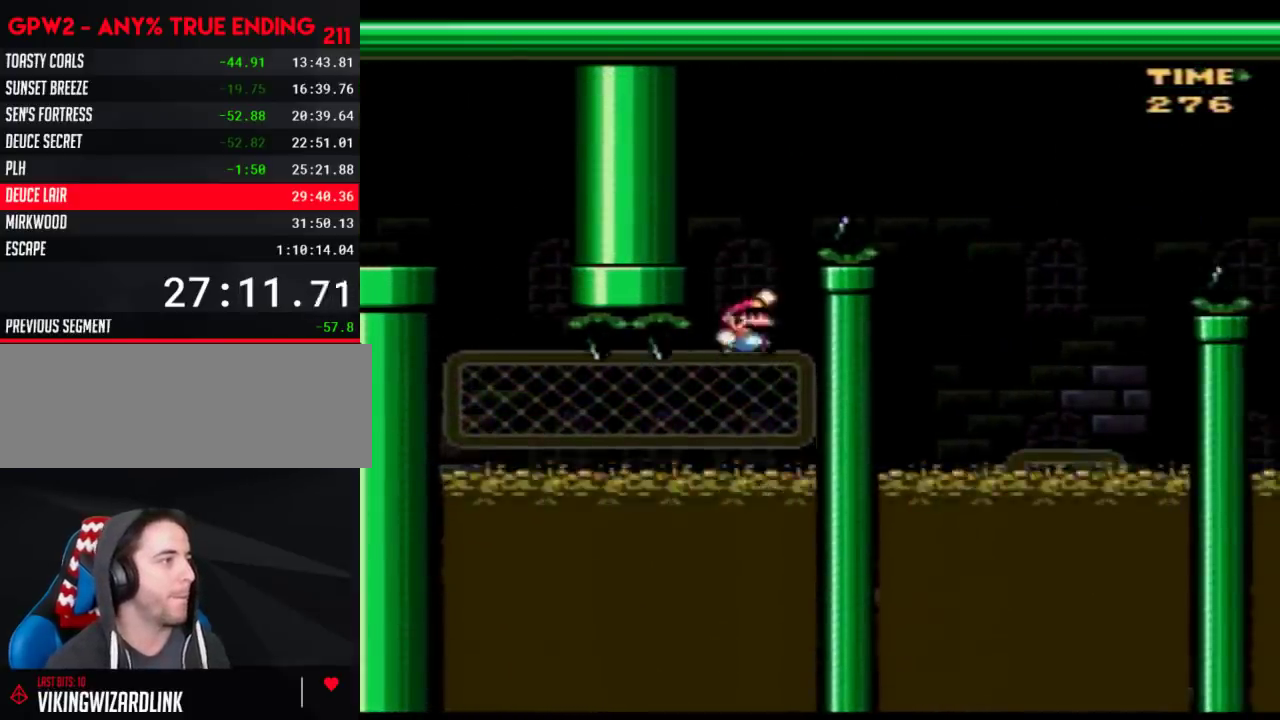
{"buttons": ["Y", "DPAD_UP", "DPAD_RIGHT"], "events": []}
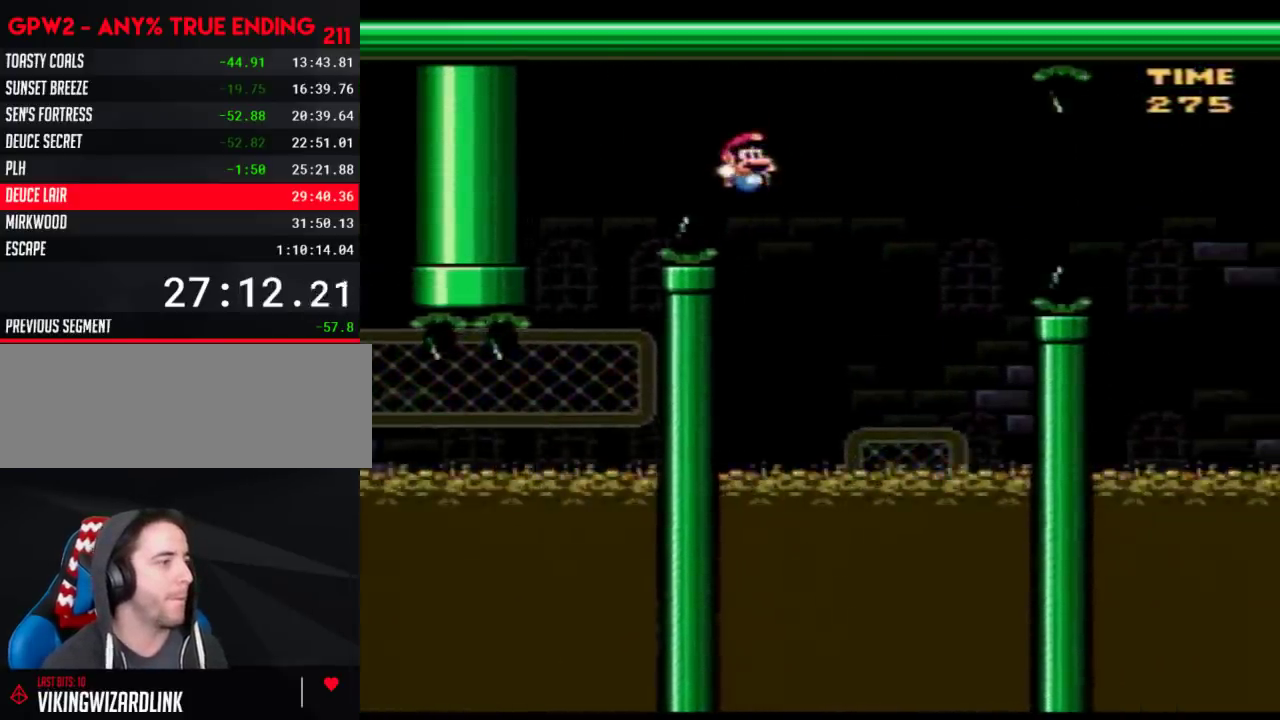
{"buttons": ["Y", "DPAD_UP", "DPAD_RIGHT"], "events": [[183, "DPAD_LEFT", "down"], [183, "DPAD_RIGHT", "up"], [183, "DPAD_UP", "up"], [300, "DPAD_UP", "down"], [333, "DPAD_LEFT", "up"], [333, "DPAD_RIGHT", "down"]]}